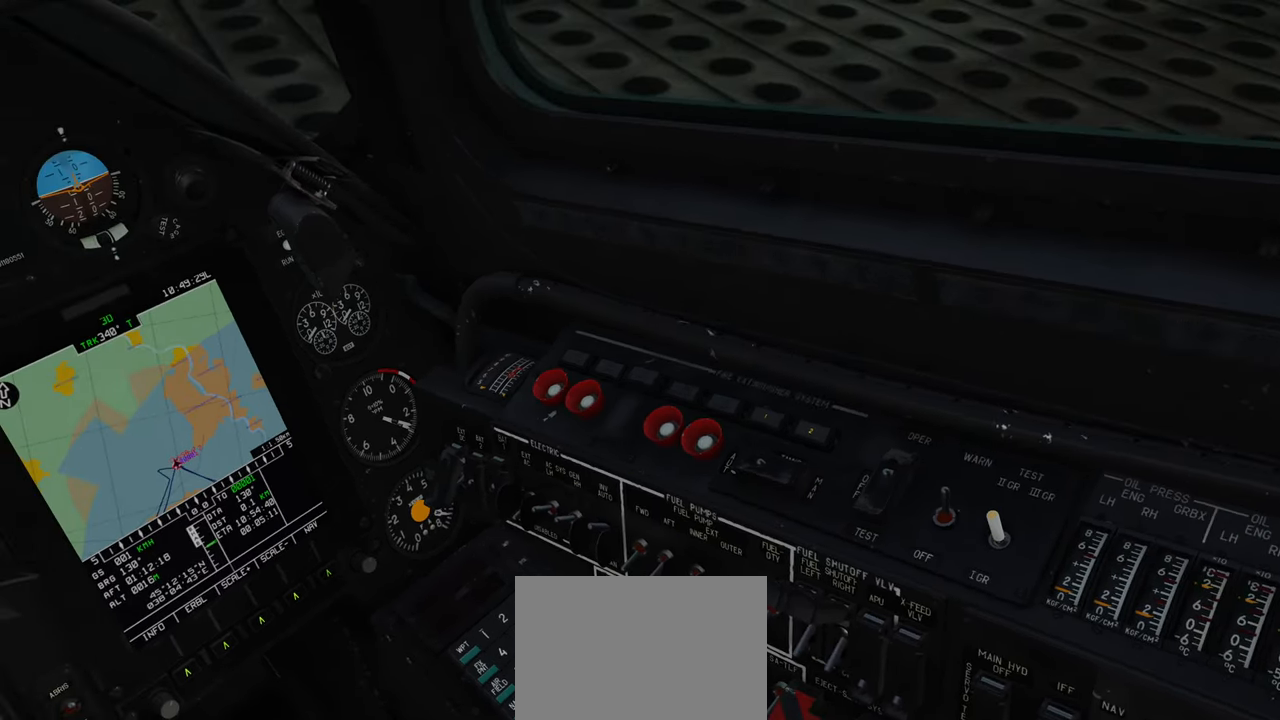
Gameplay with a controller (Xbox layout); each line is a JSON object with the inputs held at the frame after it. "events" lists button and stick changes between this image and that frame as [ms after this image, input, new state], when the widget could be followed in between.
{"buttons": ["L1"], "left_stick": "center", "right_stick": "center", "events": [[150, "L1", "down"]]}
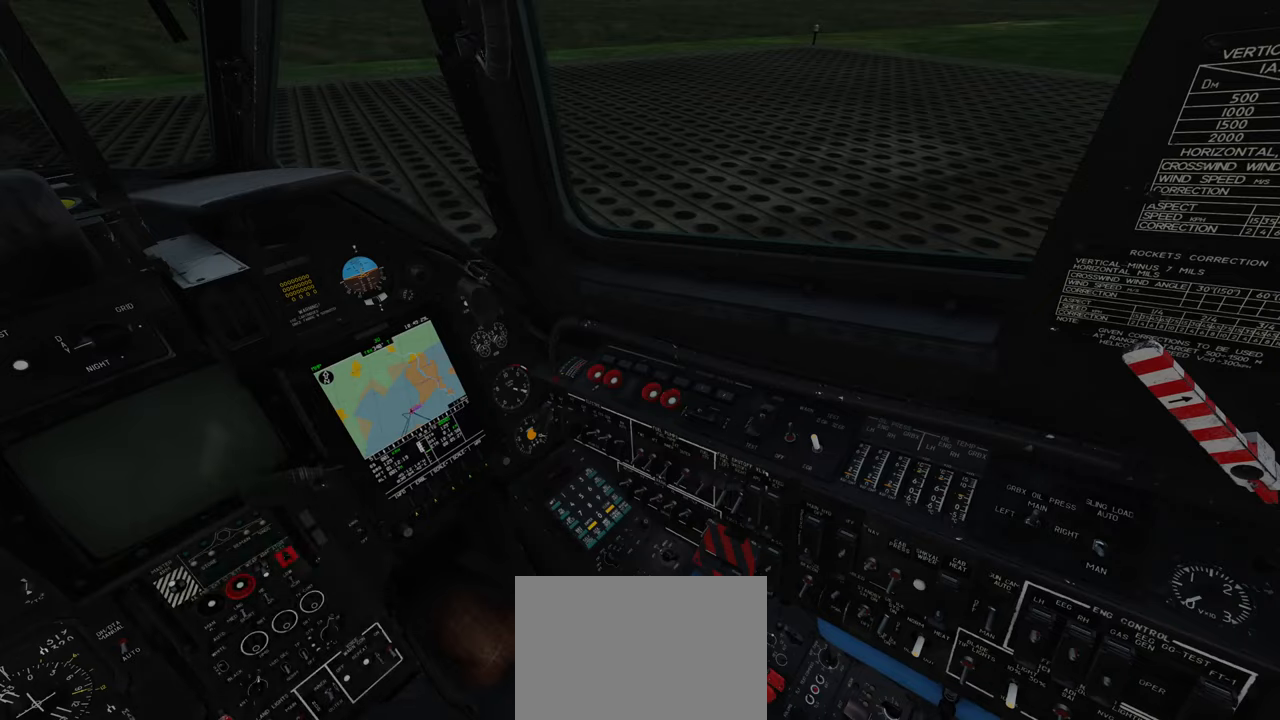
{"buttons": [], "left_stick": "center", "right_stick": "left", "events": [[200, "L1", "up"], [383, "right_stick", "left"]]}
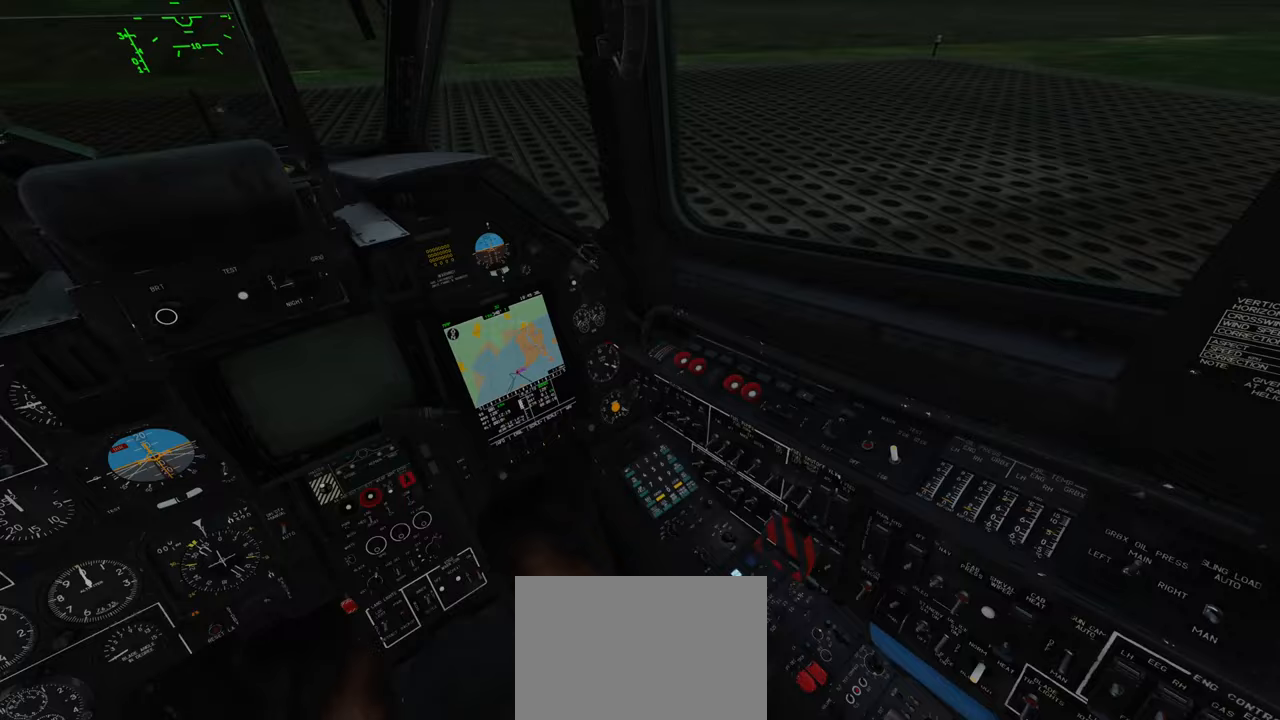
{"buttons": [], "left_stick": "center", "right_stick": "left", "events": []}
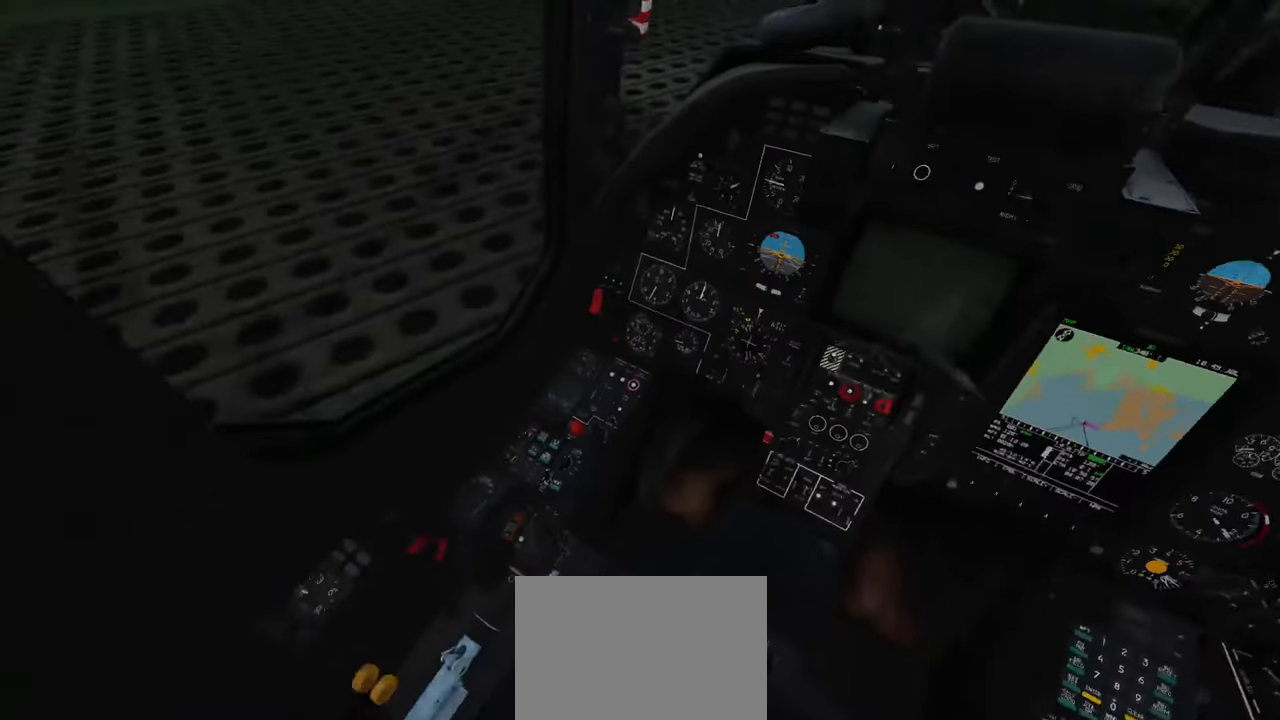
{"buttons": [], "left_stick": "center", "right_stick": "down", "events": [[133, "right_stick", "center"], [200, "R1", "down"], [333, "R3", "down"], [383, "R3", "up"], [450, "right_stick", "down"], [467, "R1", "up"]]}
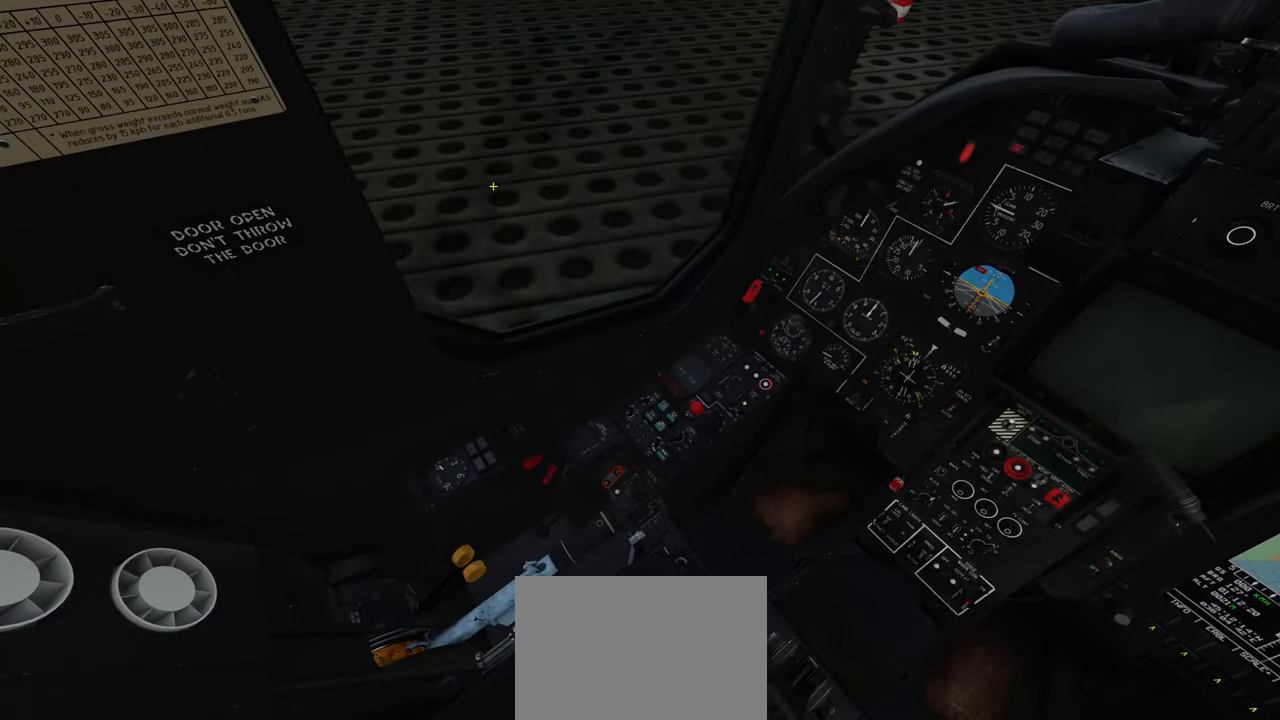
{"buttons": [], "left_stick": "center", "right_stick": "down", "events": []}
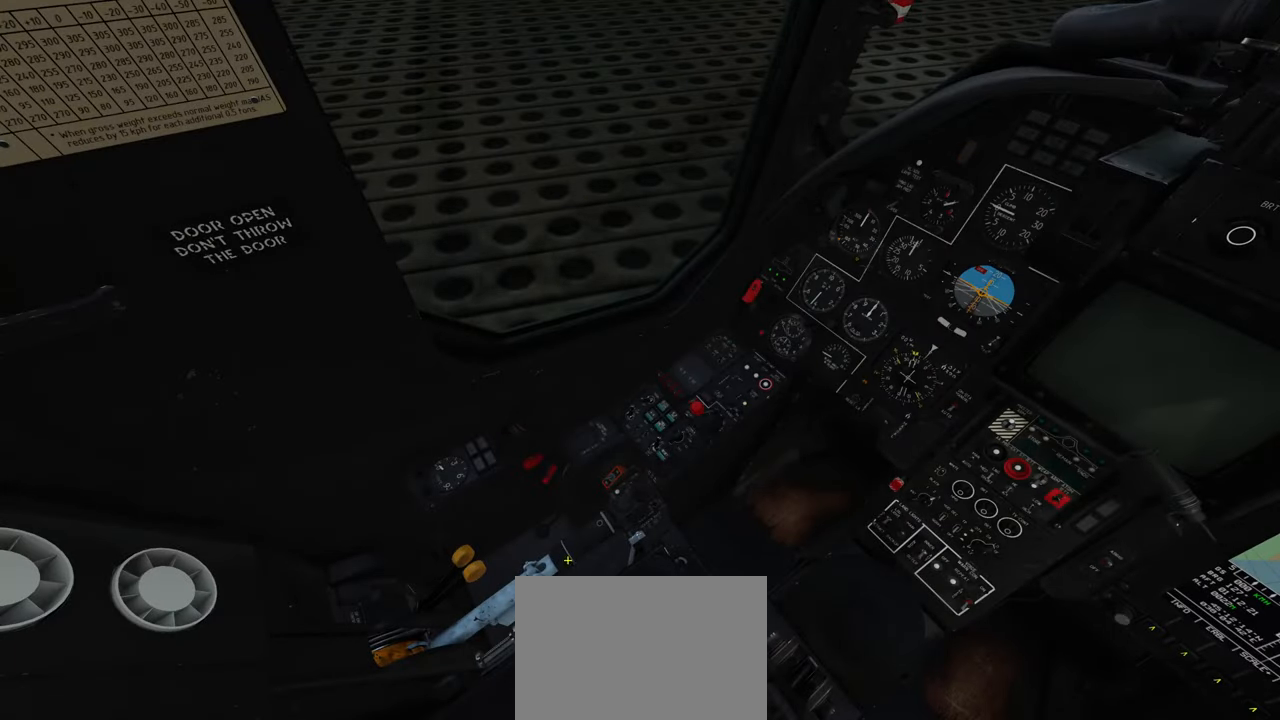
{"buttons": [], "left_stick": "center", "right_stick": "up-left", "events": [[83, "right_stick", "center"], [233, "right_stick", "up-left"]]}
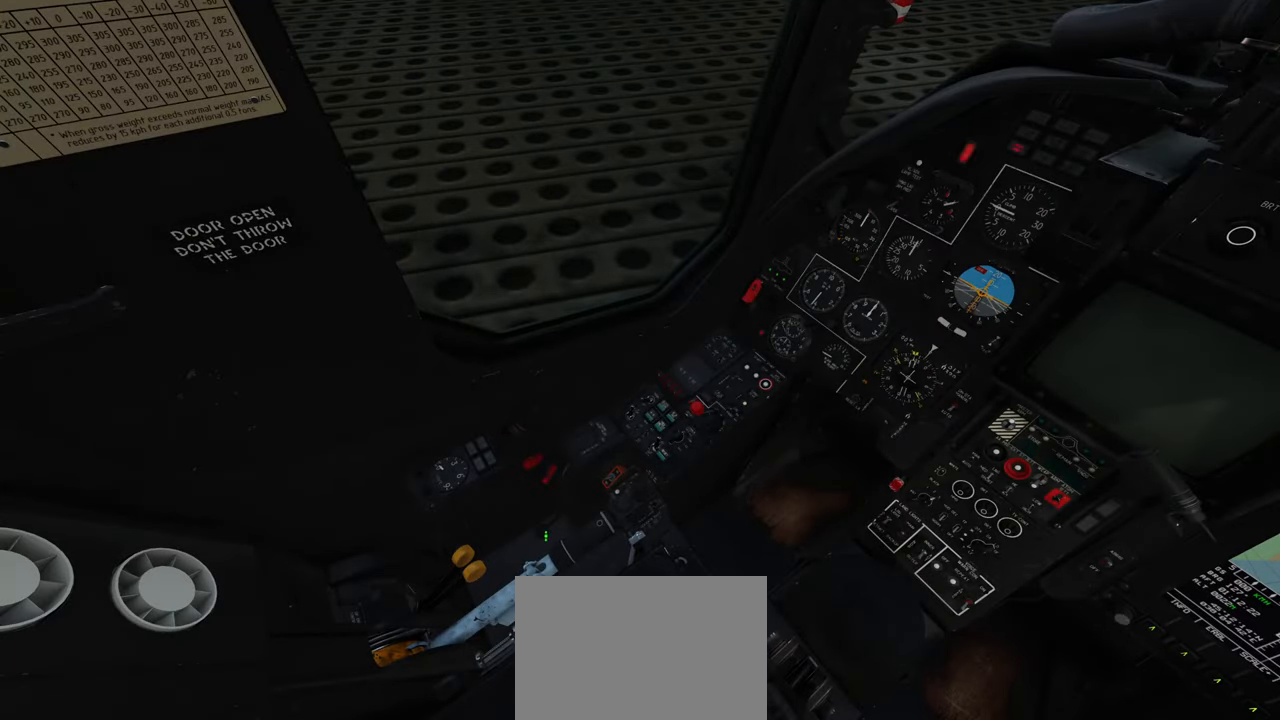
{"buttons": [], "left_stick": "center", "right_stick": "up", "events": [[100, "R1", "down"], [133, "right_stick", "center"], [200, "R1", "up"], [367, "right_stick", "up"]]}
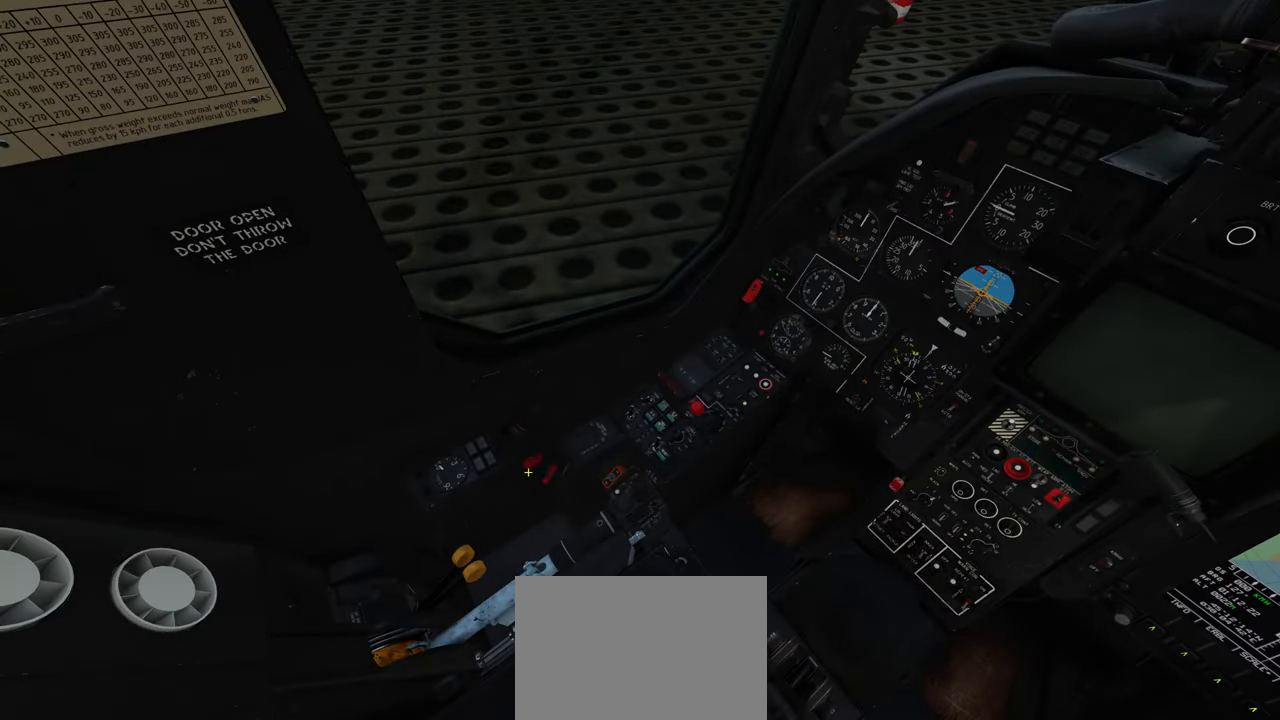
{"buttons": [], "left_stick": "center", "right_stick": "up", "events": []}
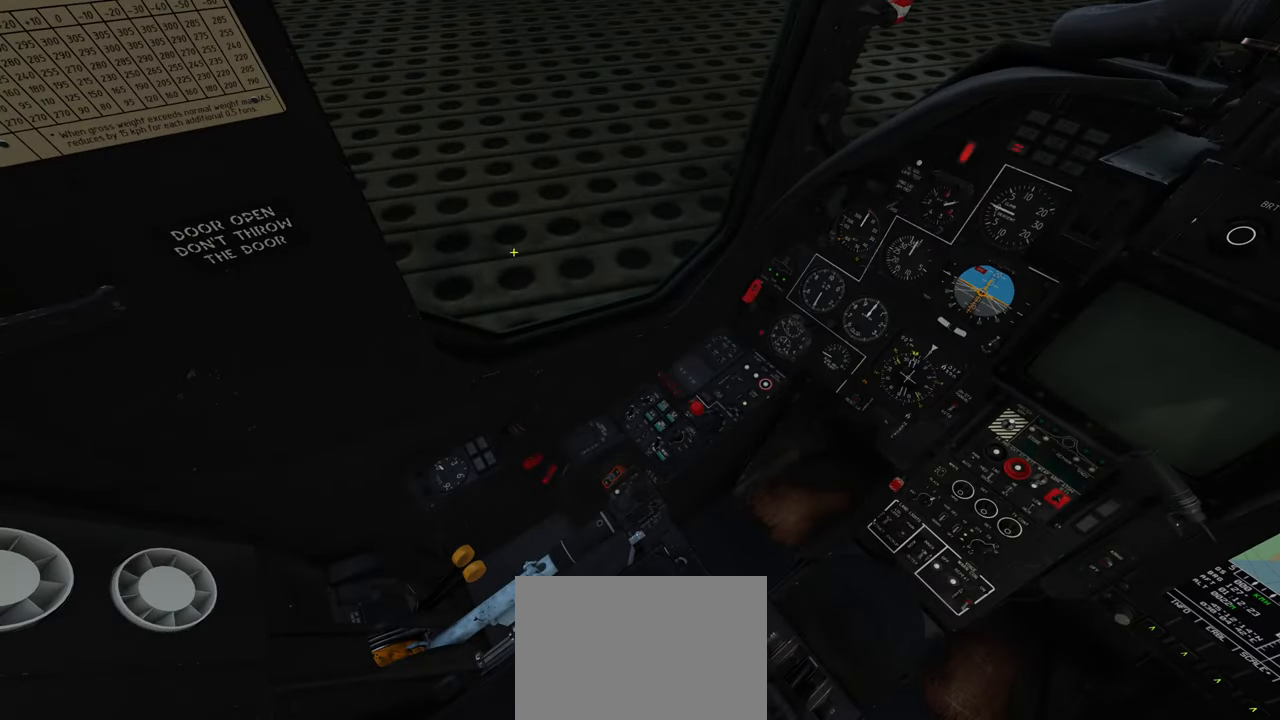
{"buttons": ["R1", "R3"], "left_stick": "center", "right_stick": "center", "events": [[50, "right_stick", "center"], [217, "R1", "down"], [417, "R3", "down"]]}
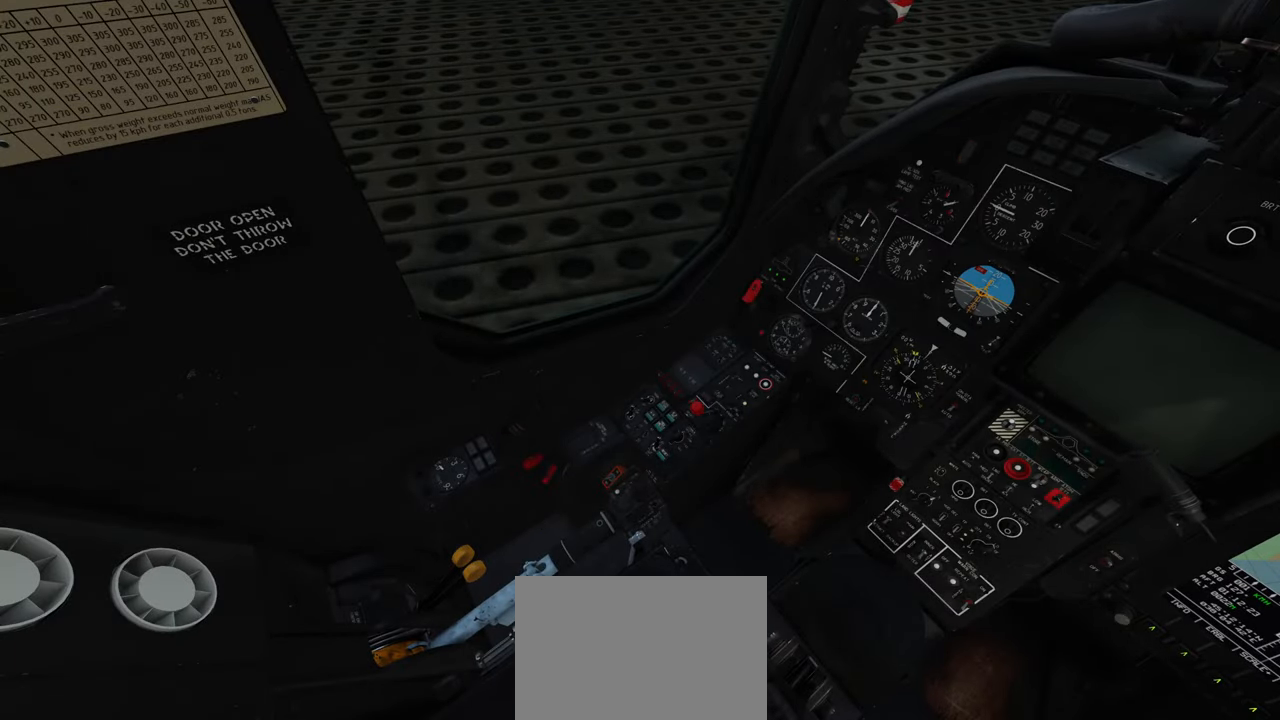
{"buttons": [], "left_stick": "center", "right_stick": "center", "events": [[67, "R3", "up"], [100, "R1", "up"], [100, "right_stick", "up"], [167, "right_stick", "up-right"], [450, "right_stick", "center"]]}
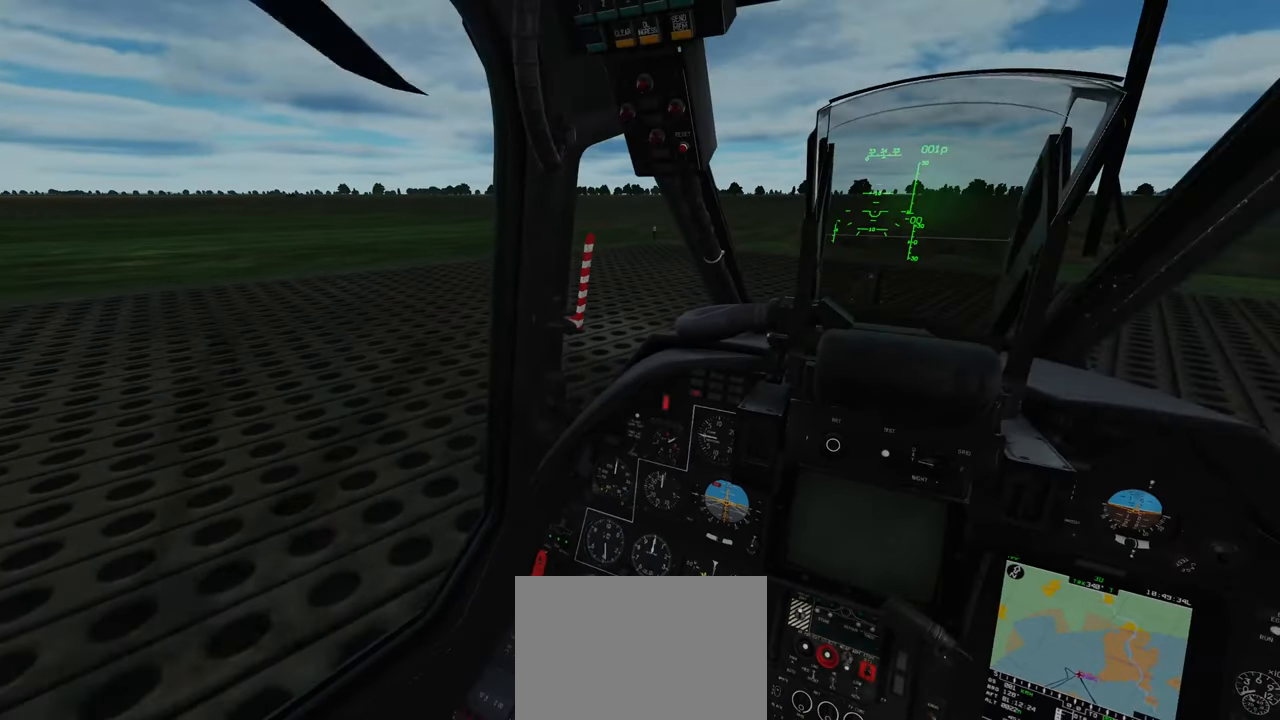
{"buttons": [], "left_stick": "center", "right_stick": "down-right", "events": [[217, "R1", "down"], [317, "R3", "down"], [417, "R3", "up"], [450, "R1", "up"], [450, "right_stick", "down-right"]]}
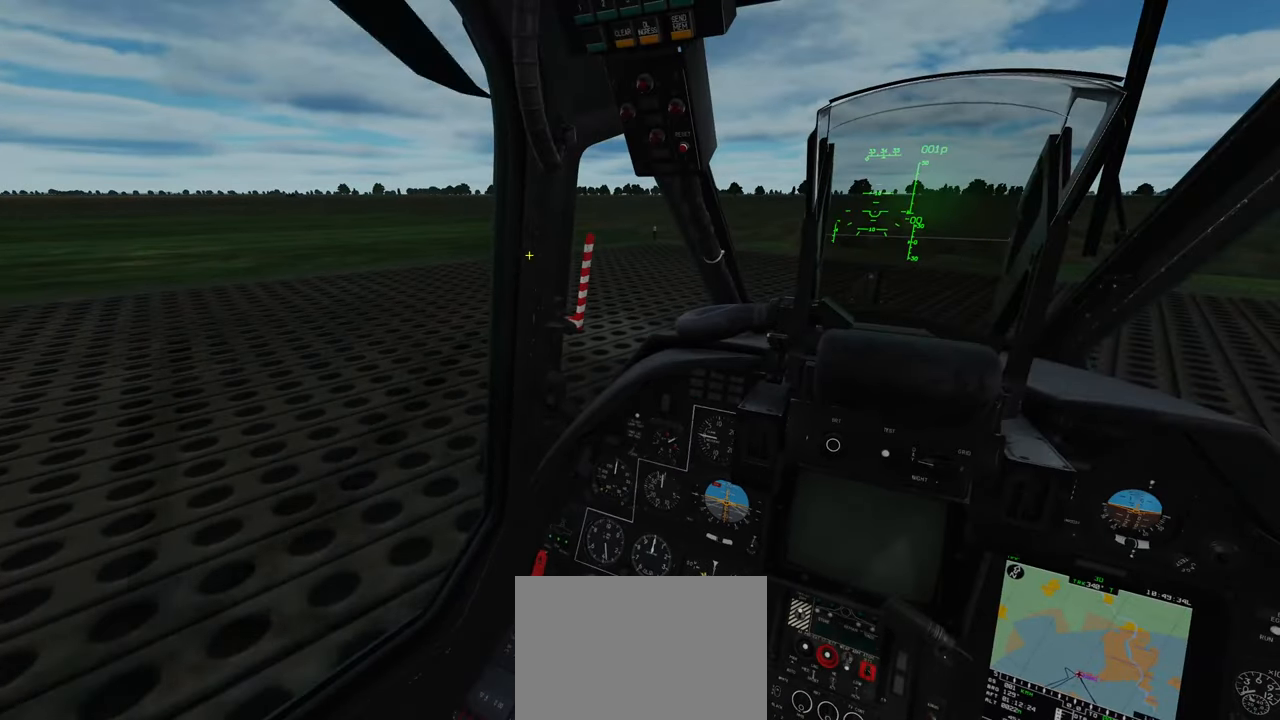
{"buttons": [], "left_stick": "center", "right_stick": "down-right", "events": []}
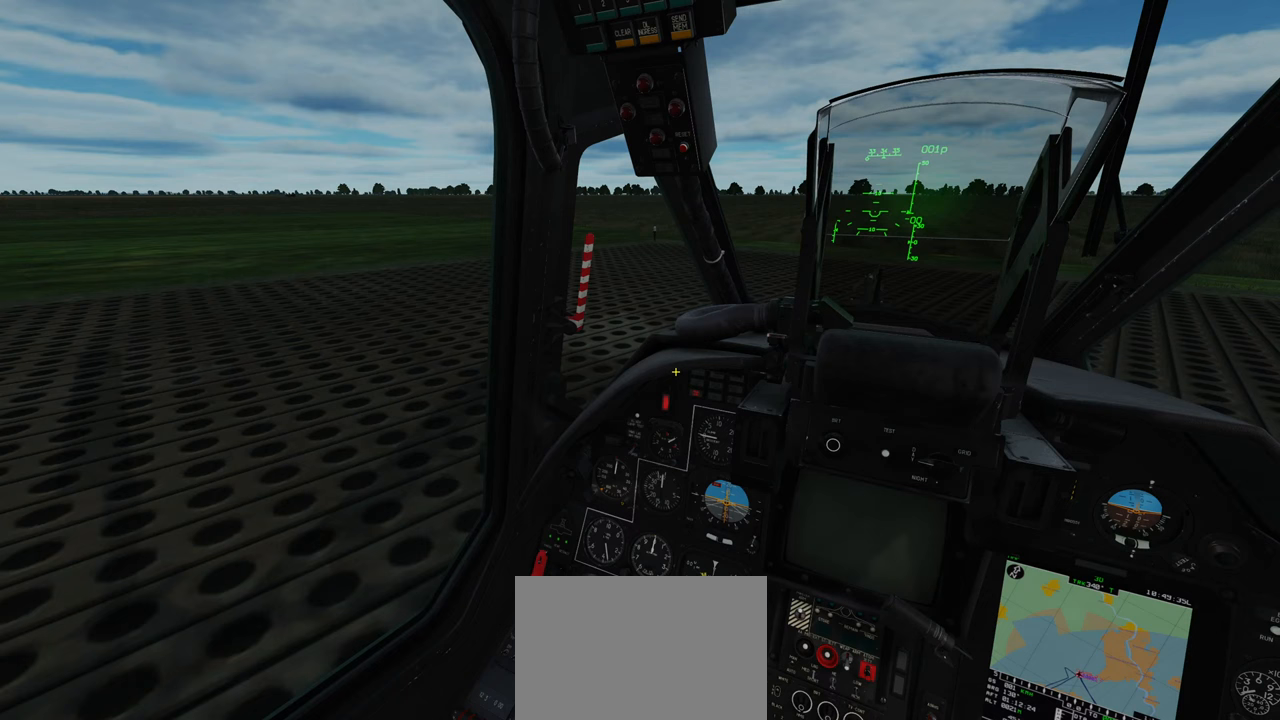
{"buttons": [], "left_stick": "center", "right_stick": "down-left", "events": [[67, "right_stick", "down"], [217, "right_stick", "down-left"]]}
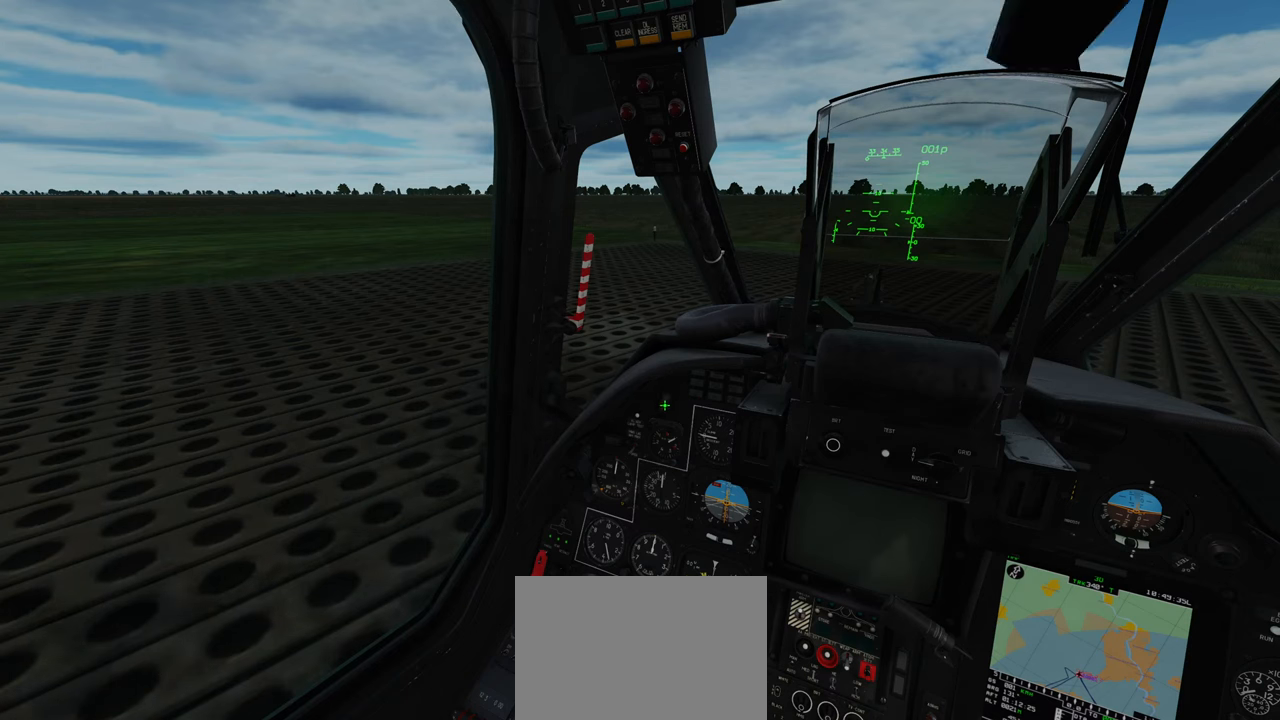
{"buttons": [], "left_stick": "center", "right_stick": "center", "events": [[17, "R1", "down"], [100, "right_stick", "center"], [217, "R1", "up"]]}
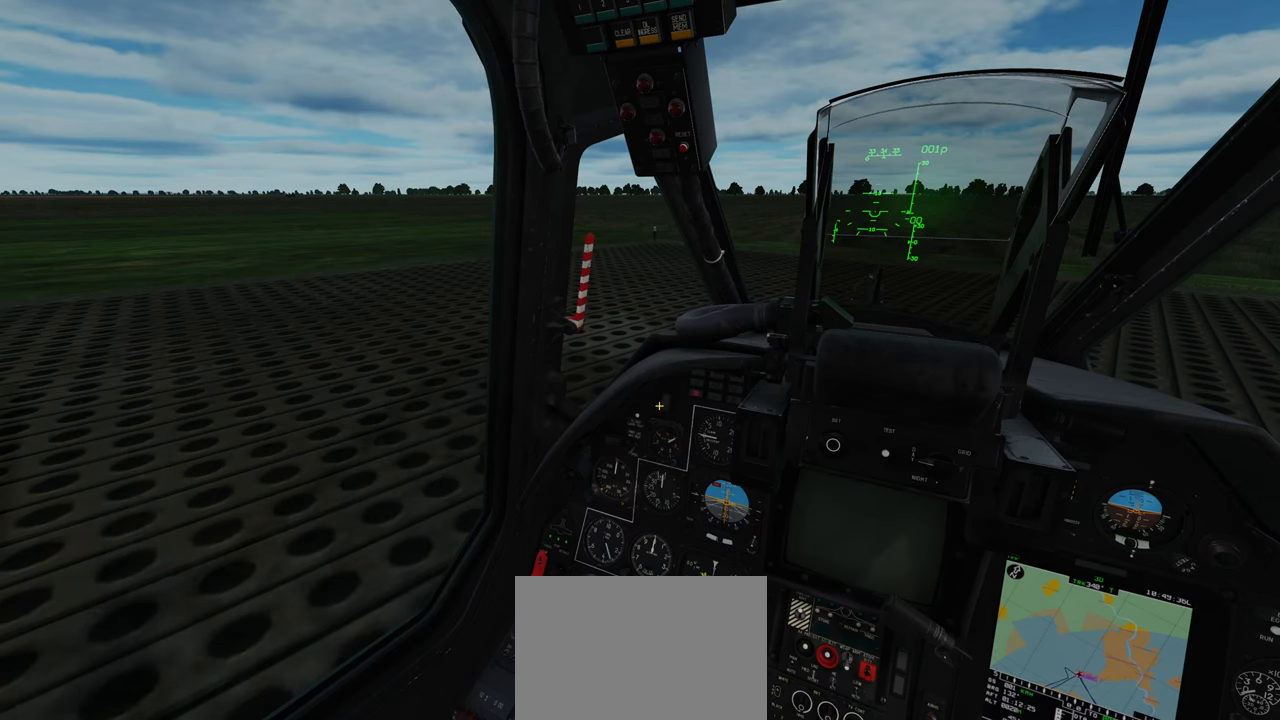
{"buttons": ["R1"], "left_stick": "center", "right_stick": "center", "events": [[33, "right_stick", "up-left"], [283, "right_stick", "center"], [367, "R1", "down"]]}
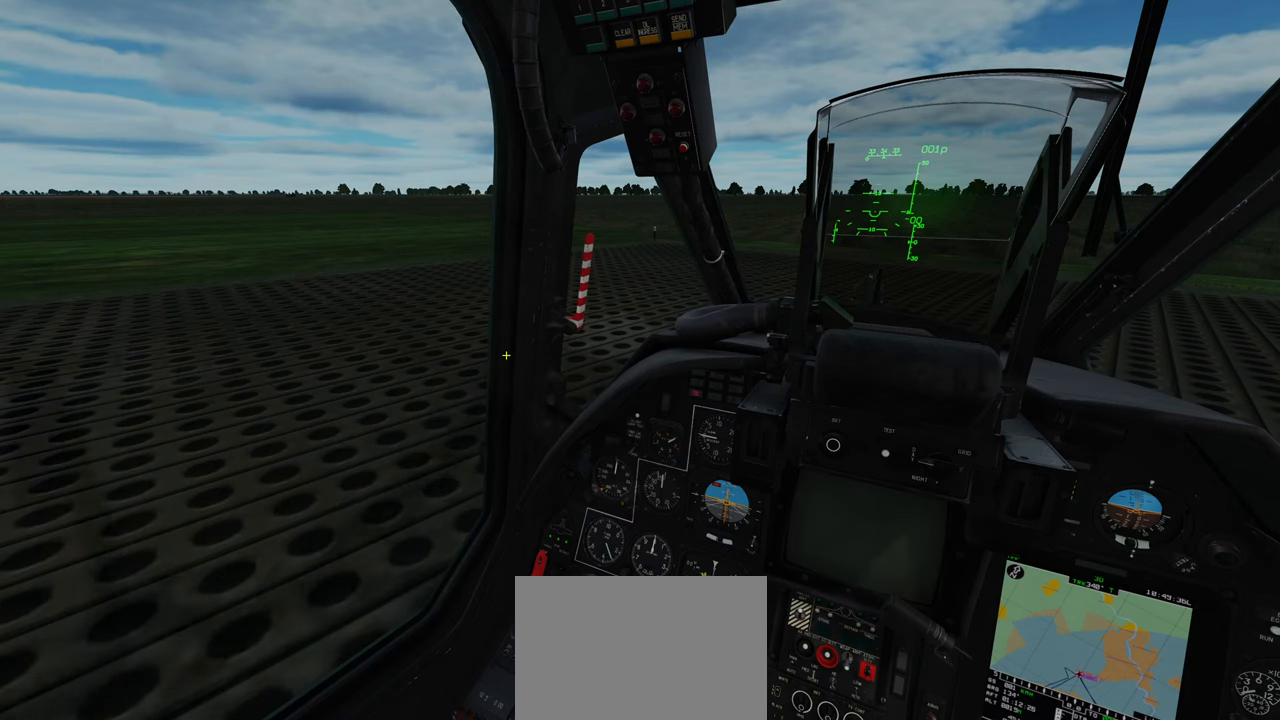
{"buttons": [], "left_stick": "center", "right_stick": "center", "events": [[17, "R3", "down"], [117, "R3", "up"], [200, "R1", "up"]]}
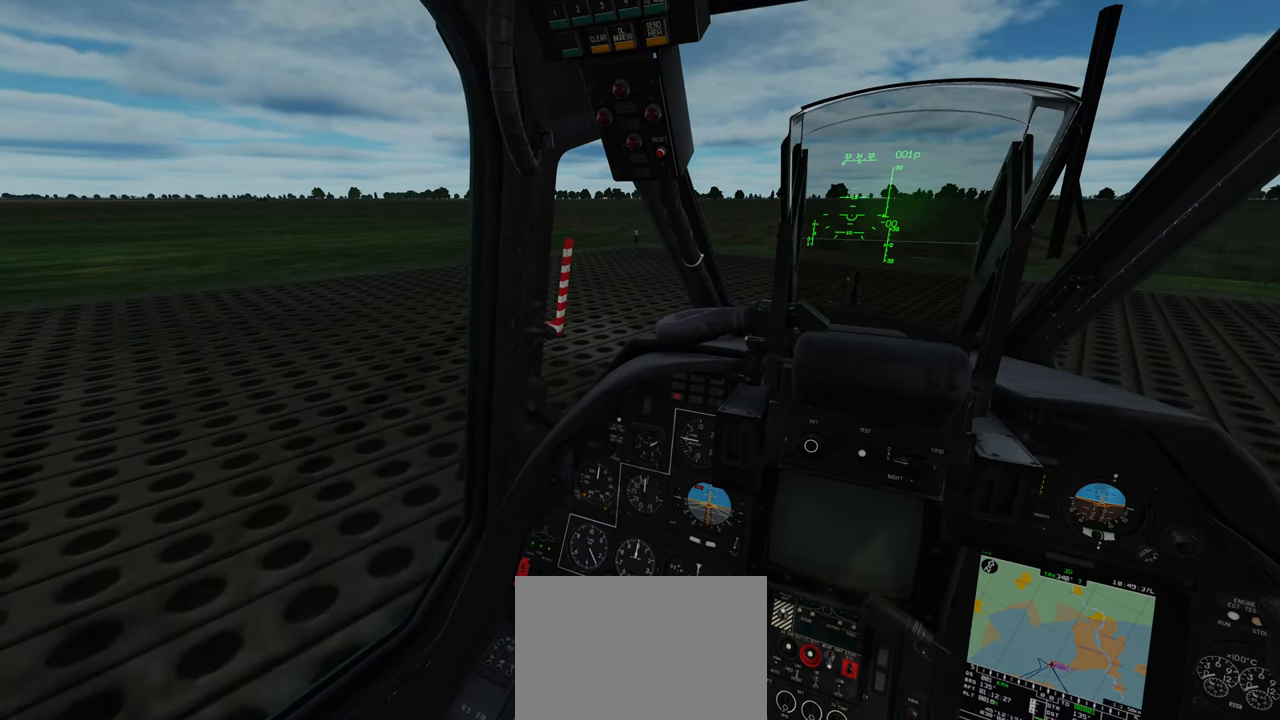
{"buttons": [], "left_stick": "center", "right_stick": "center", "events": []}
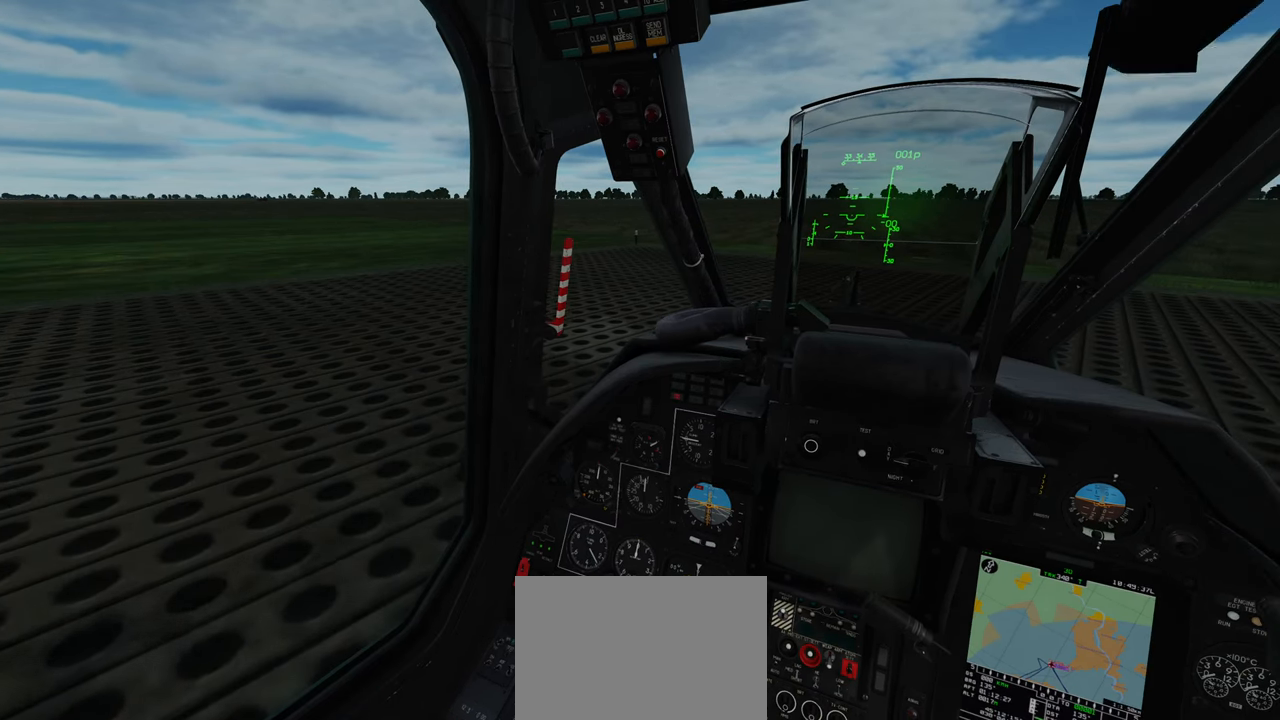
{"buttons": [], "left_stick": "center", "right_stick": "center", "events": []}
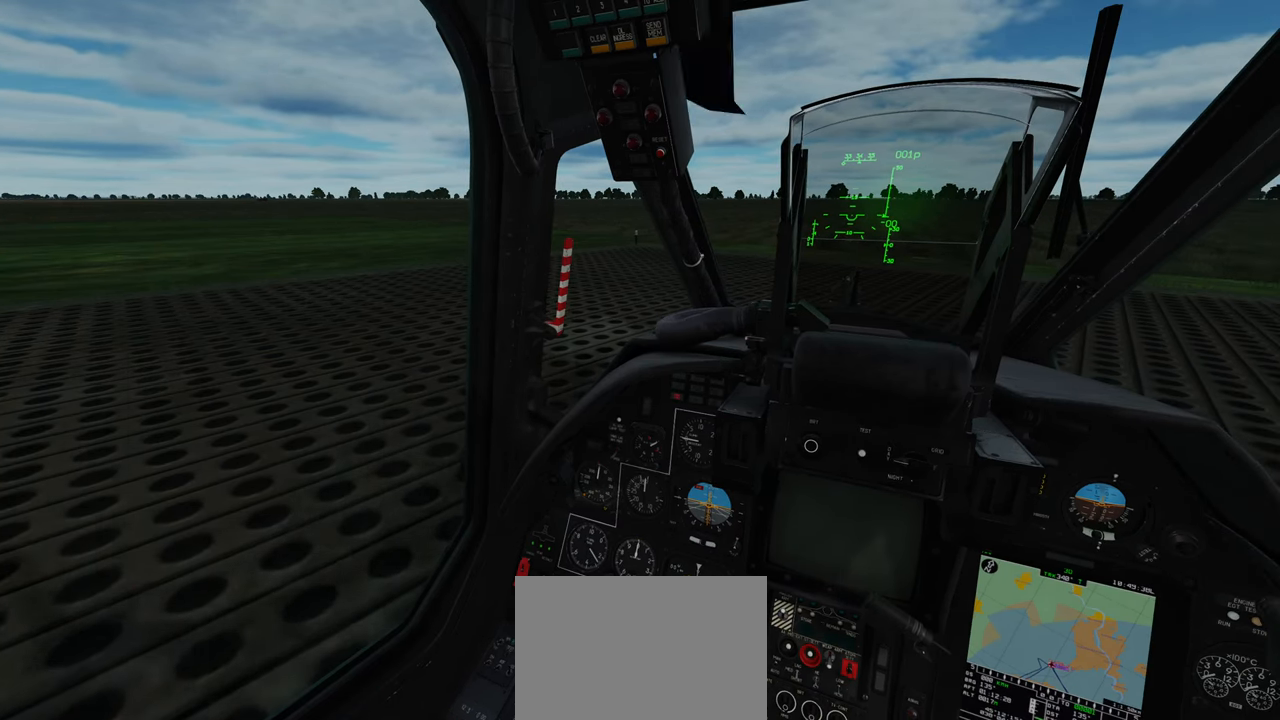
{"buttons": [], "left_stick": "center", "right_stick": "center", "events": []}
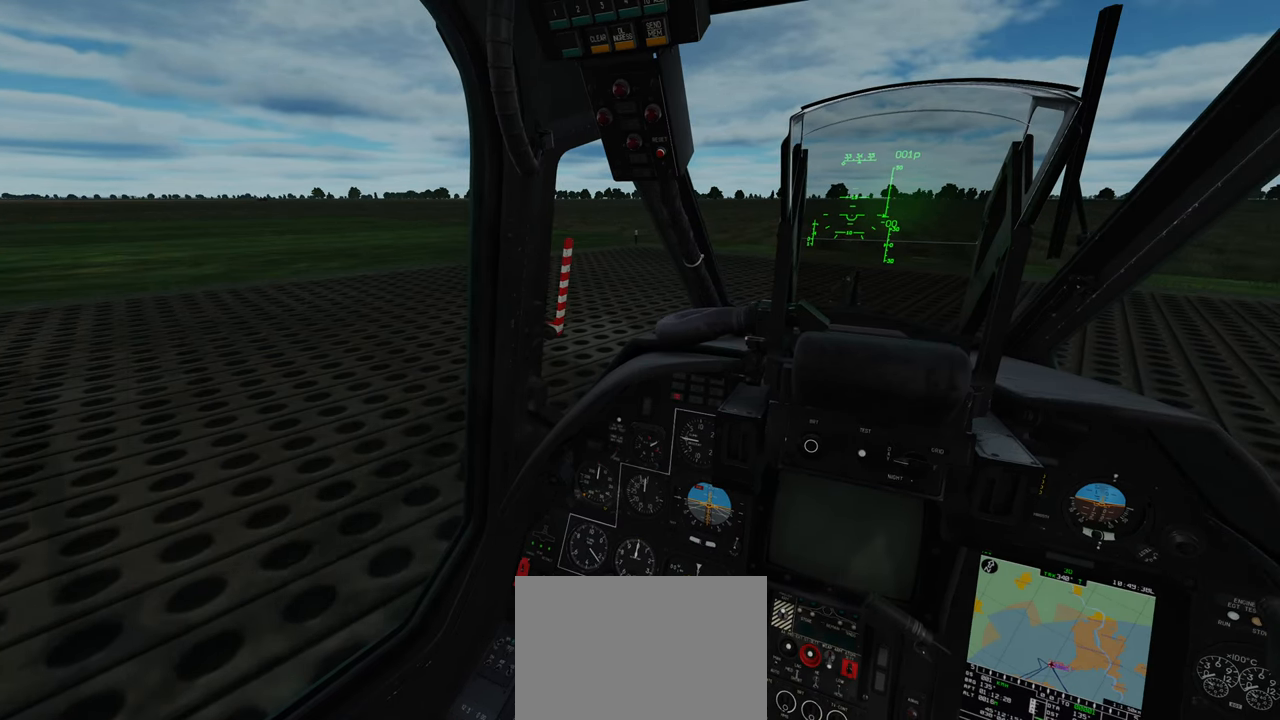
{"buttons": [], "left_stick": "center", "right_stick": "center", "events": []}
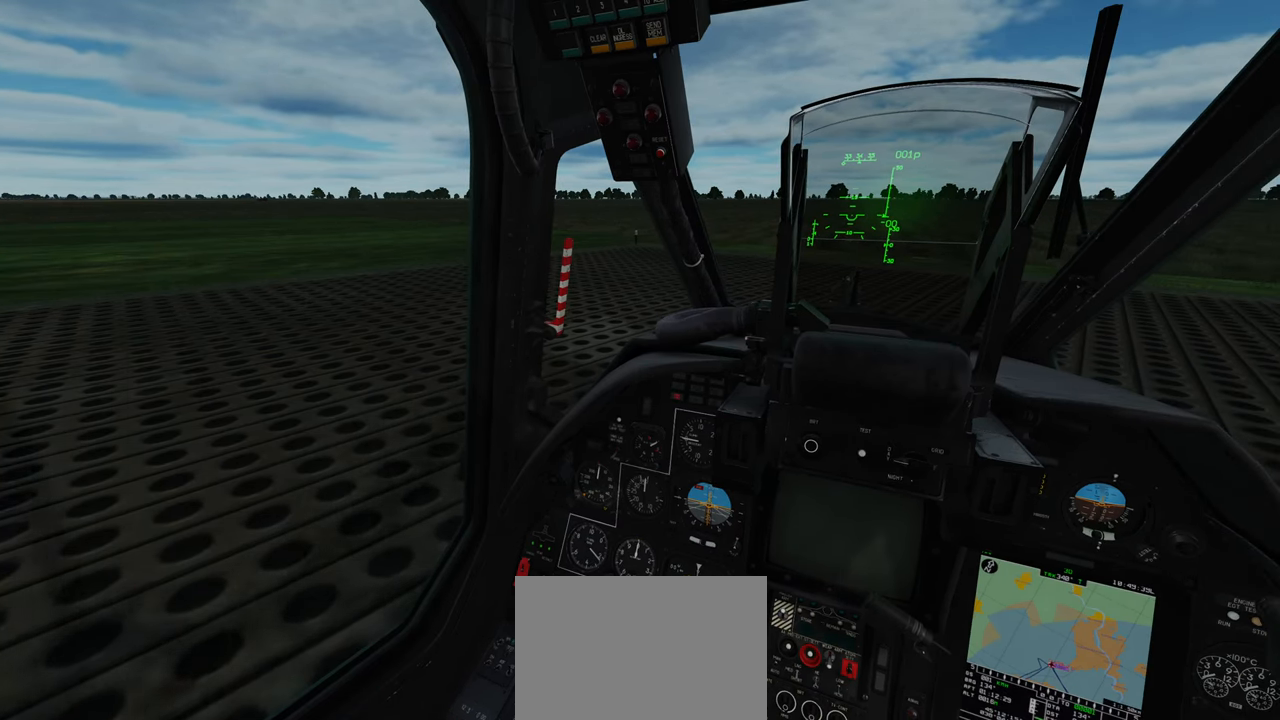
{"buttons": [], "left_stick": "center", "right_stick": "center", "events": []}
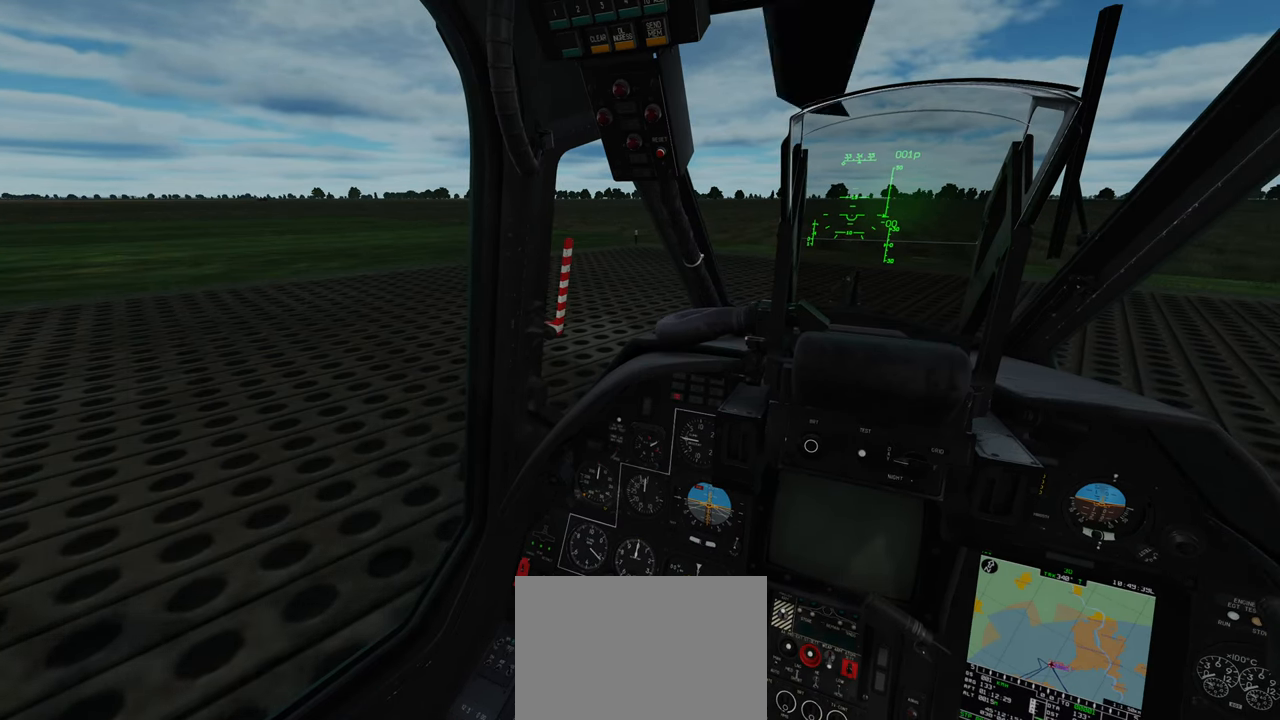
{"buttons": [], "left_stick": "center", "right_stick": "center", "events": []}
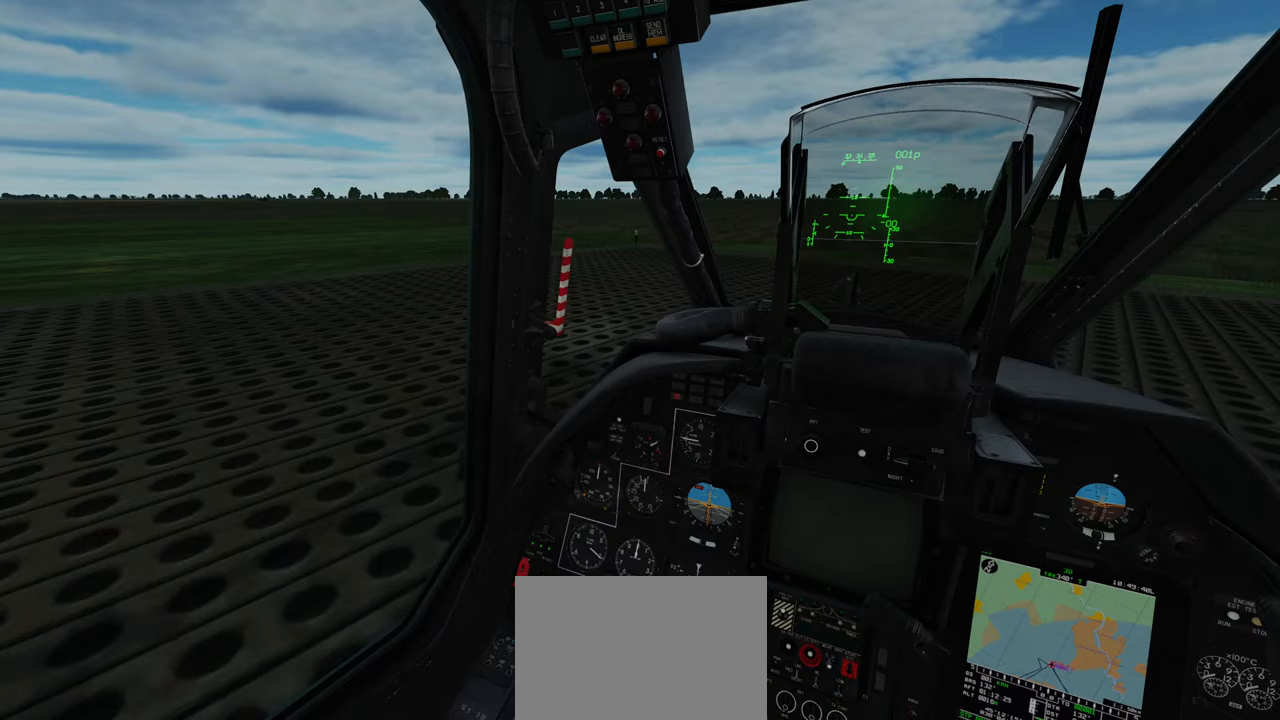
{"buttons": [], "left_stick": "center", "right_stick": "down-left", "events": [[283, "right_stick", "down-left"]]}
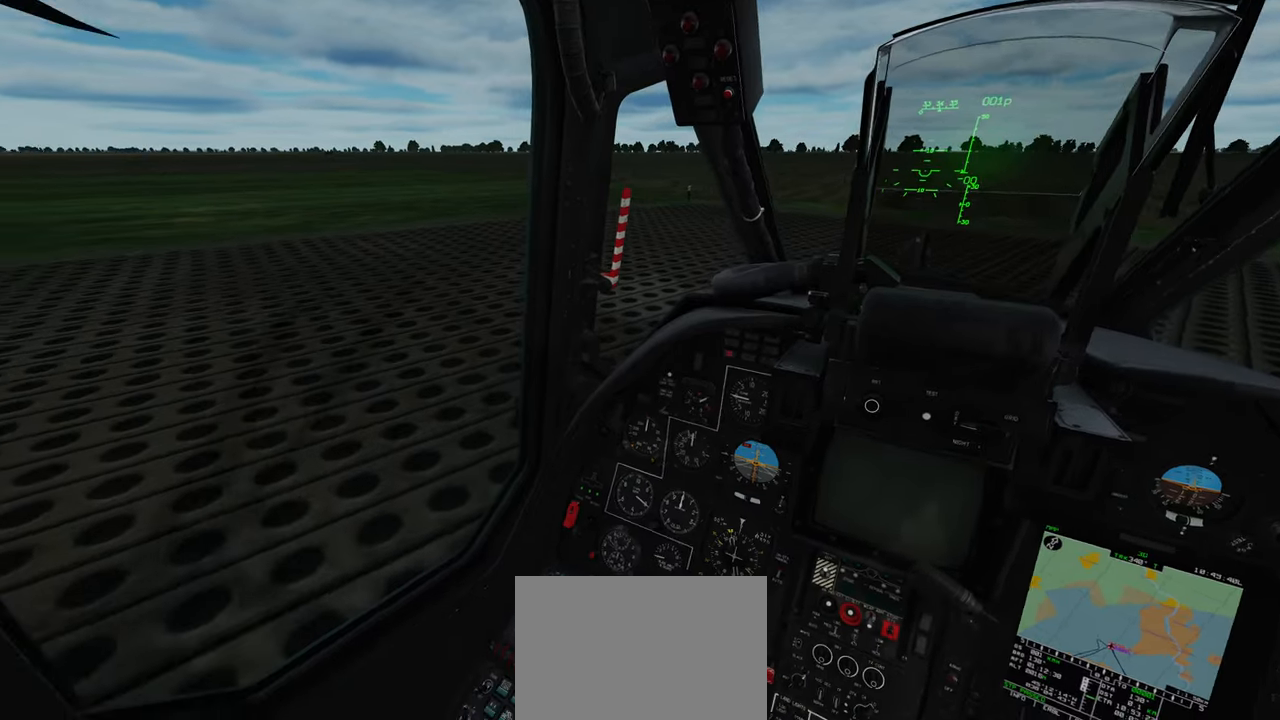
{"buttons": [], "left_stick": "center", "right_stick": "down-left", "events": [[100, "right_stick", "center"], [450, "right_stick", "down-left"]]}
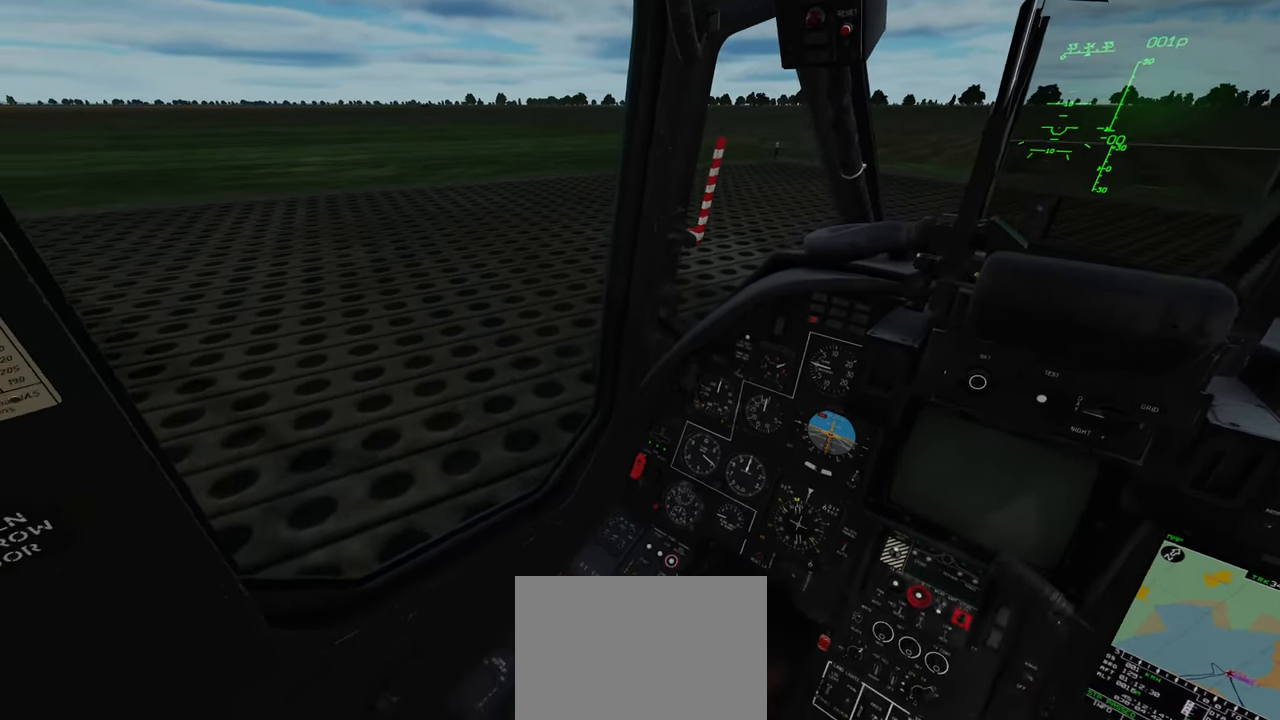
{"buttons": [], "left_stick": "center", "right_stick": "center", "events": [[250, "right_stick", "center"]]}
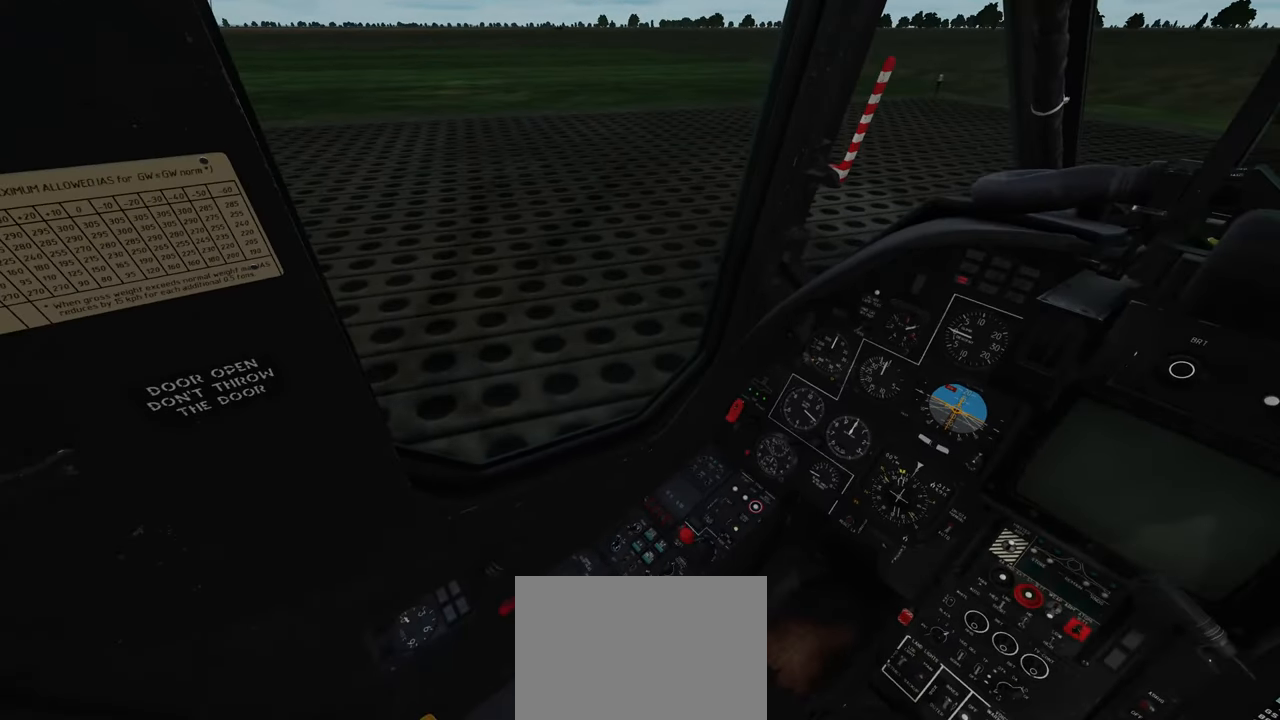
{"buttons": [], "left_stick": "center", "right_stick": "center", "events": []}
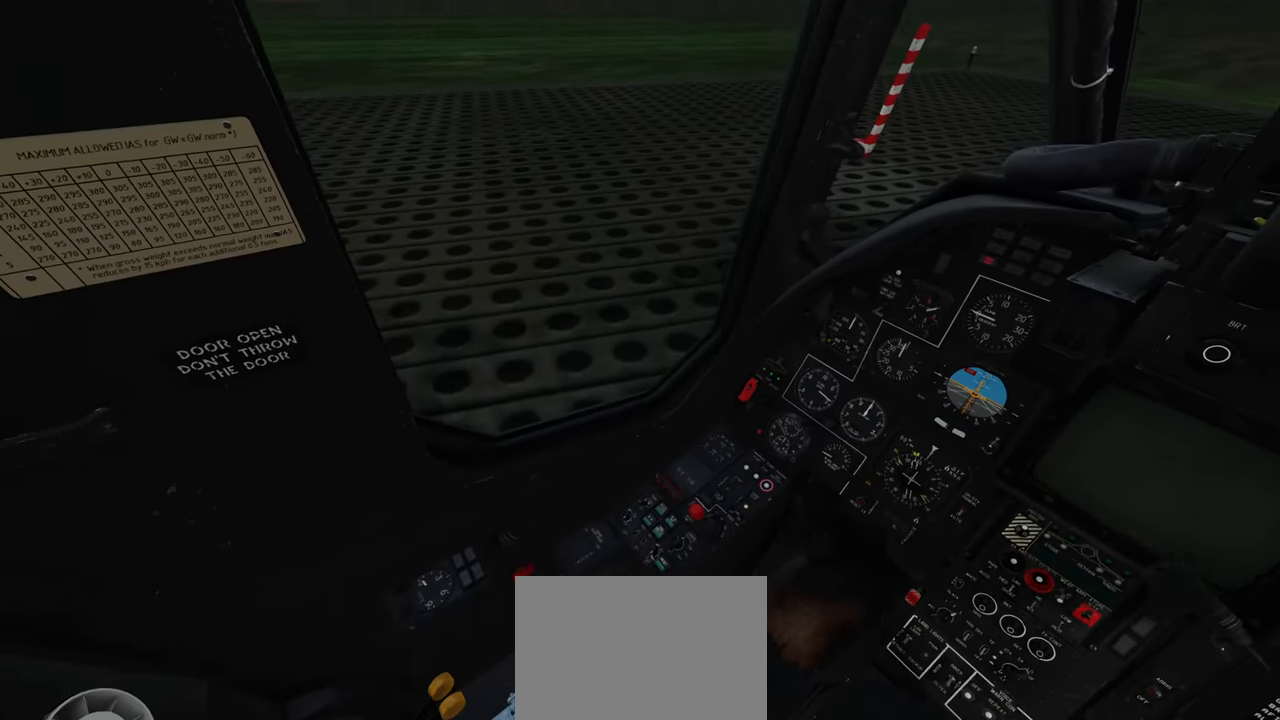
{"buttons": [], "left_stick": "center", "right_stick": "center", "events": []}
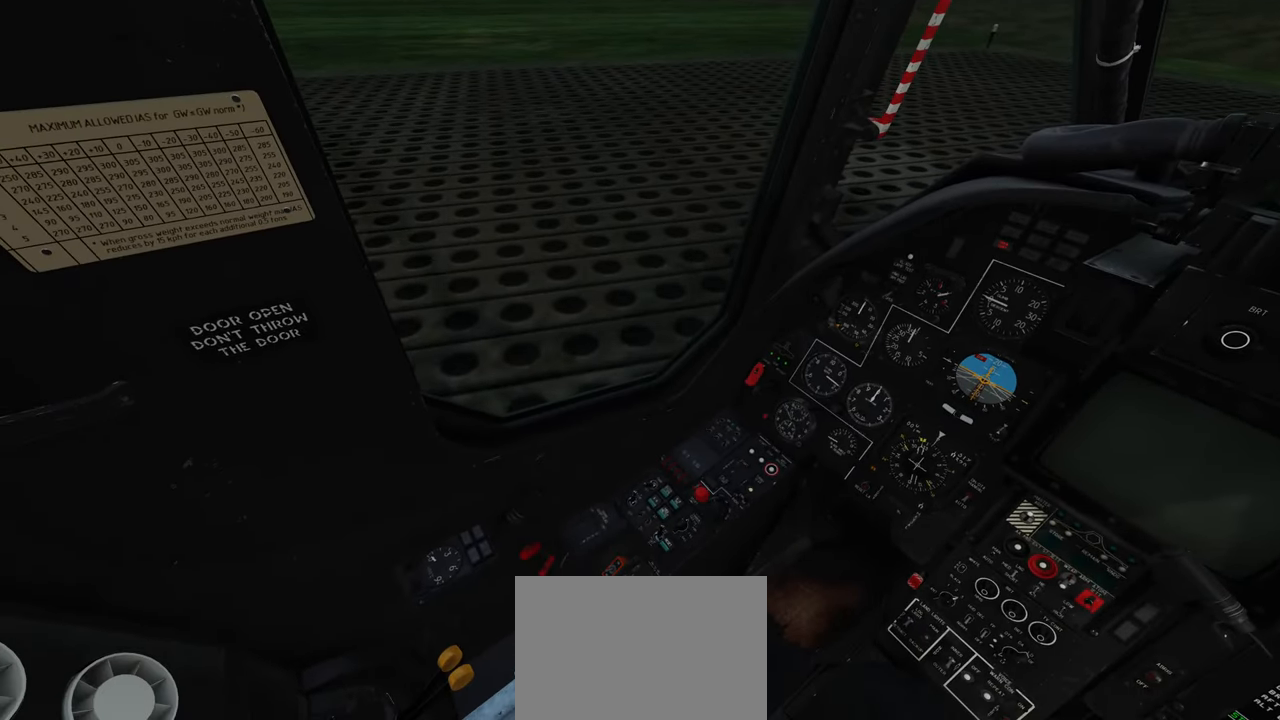
{"buttons": [], "left_stick": "center", "right_stick": "center", "events": []}
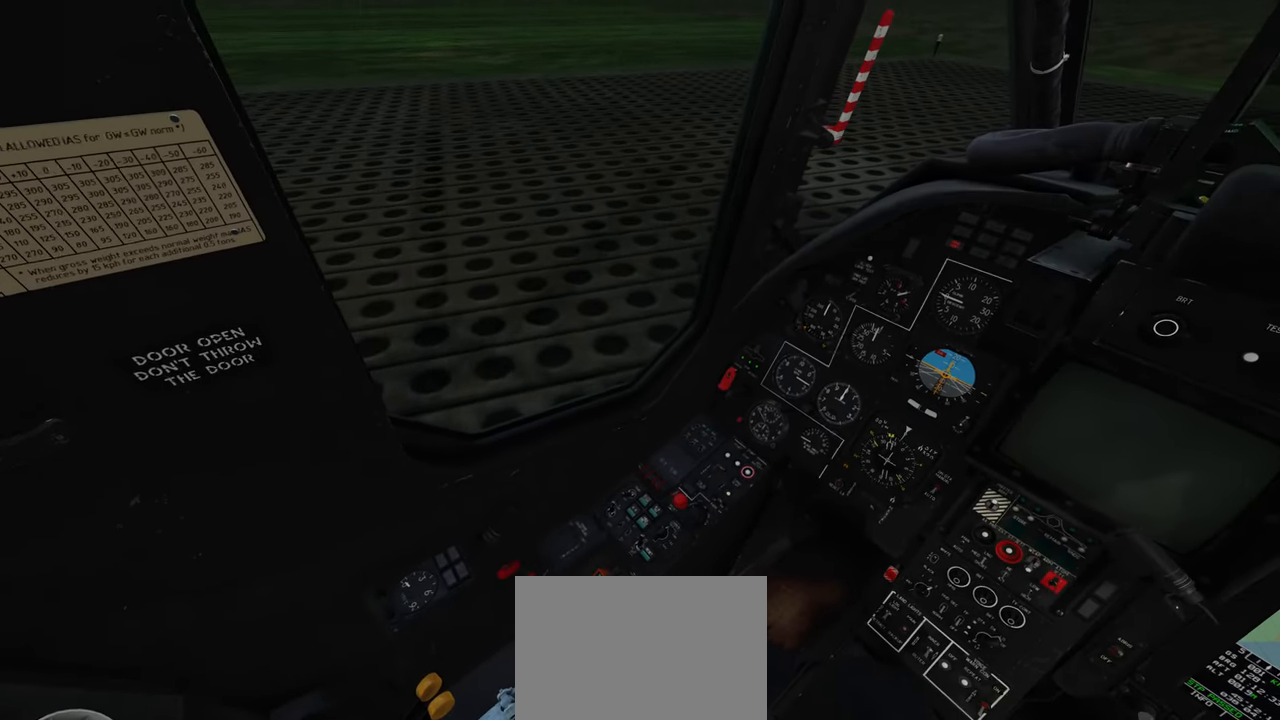
{"buttons": [], "left_stick": "center", "right_stick": "center", "events": []}